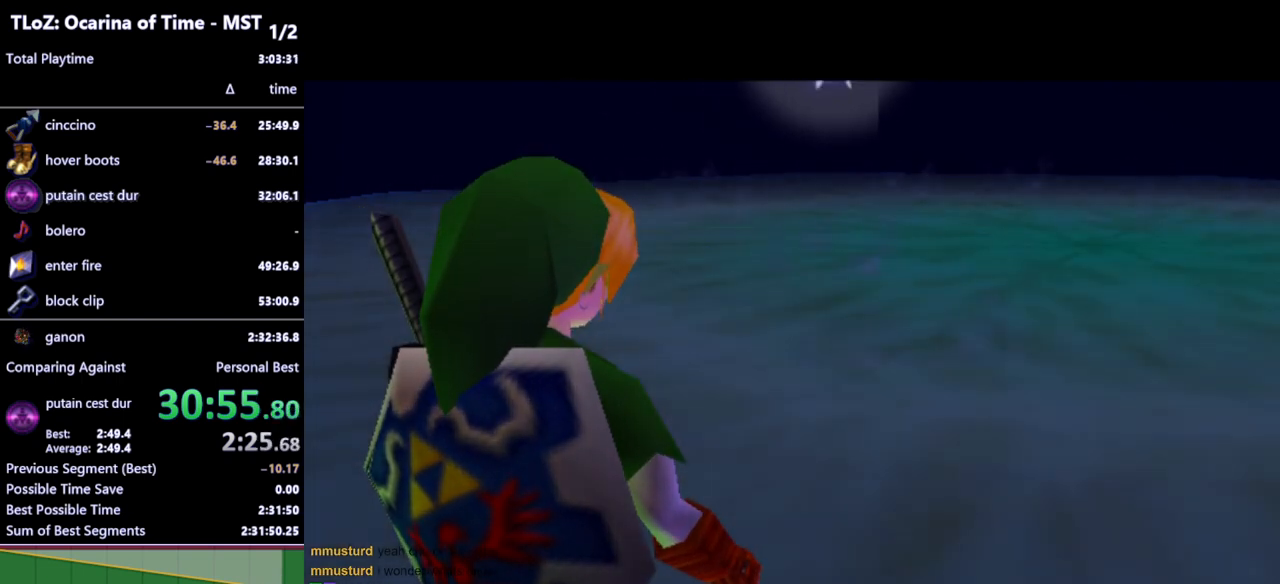
Gameplay with a controller (Nintendo layout); each line is a JSON object with the inputs held at the frame after it. "events" lists button and stick changes between this image and that frame as [ms after this image, input, new state], when the widget could be followed in between. Not read: L3 R3.
{"buttons": [], "left_stick": "down", "right_stick": "center", "events": [[267, "left_stick", "down"]]}
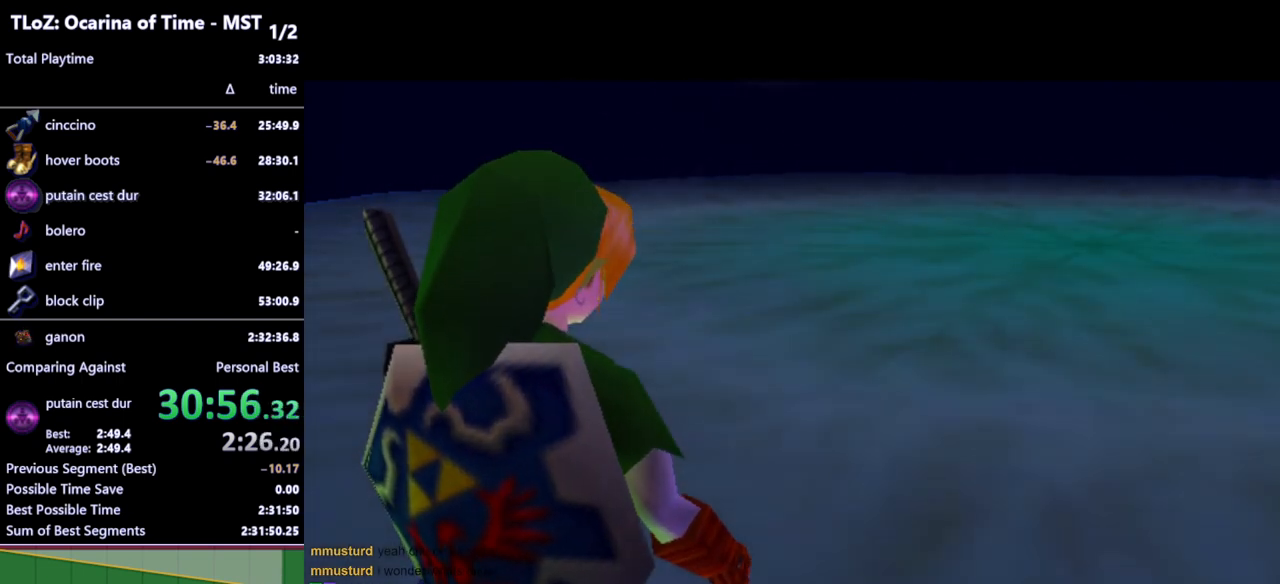
{"buttons": [], "left_stick": "down", "right_stick": "center", "events": []}
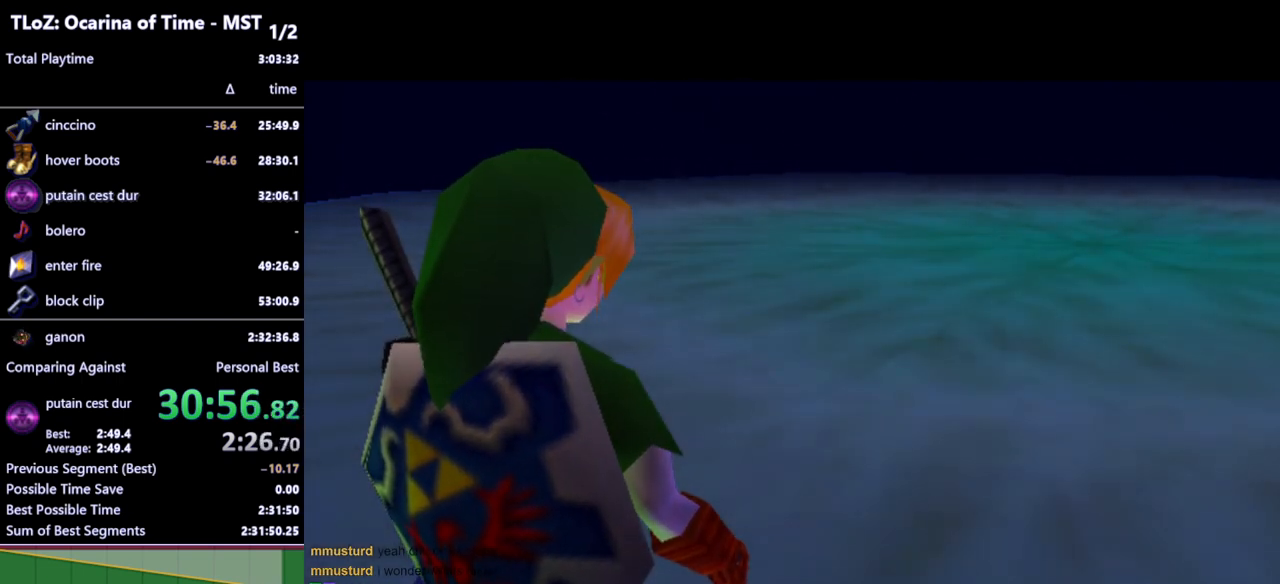
{"buttons": [], "left_stick": "down", "right_stick": "center", "events": []}
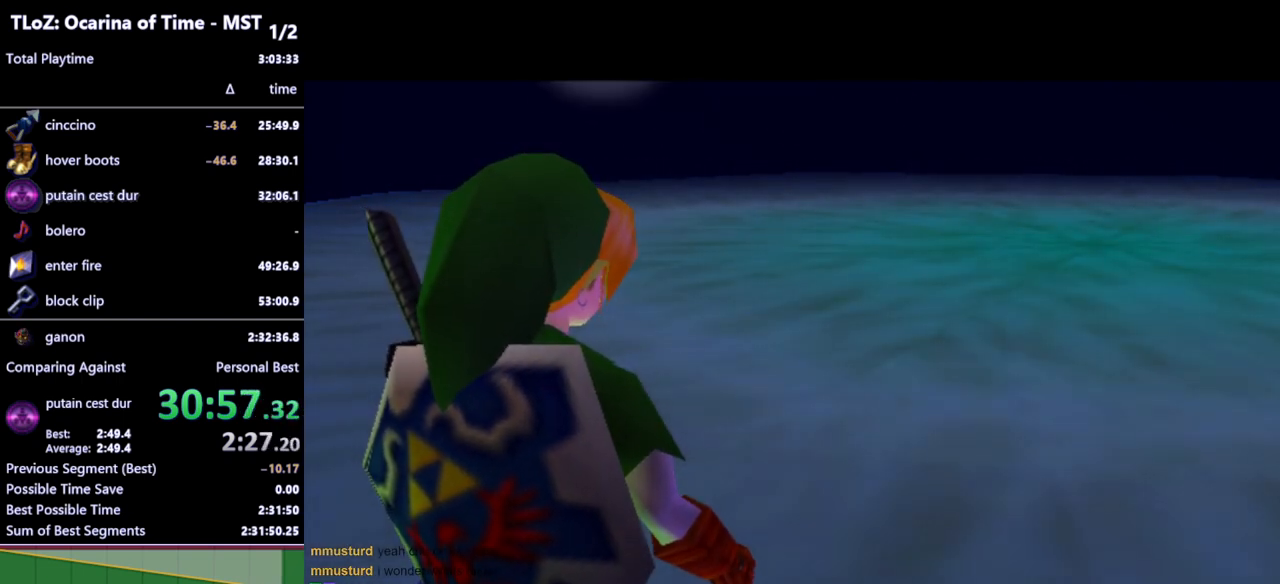
{"buttons": [], "left_stick": "down", "right_stick": "center", "events": []}
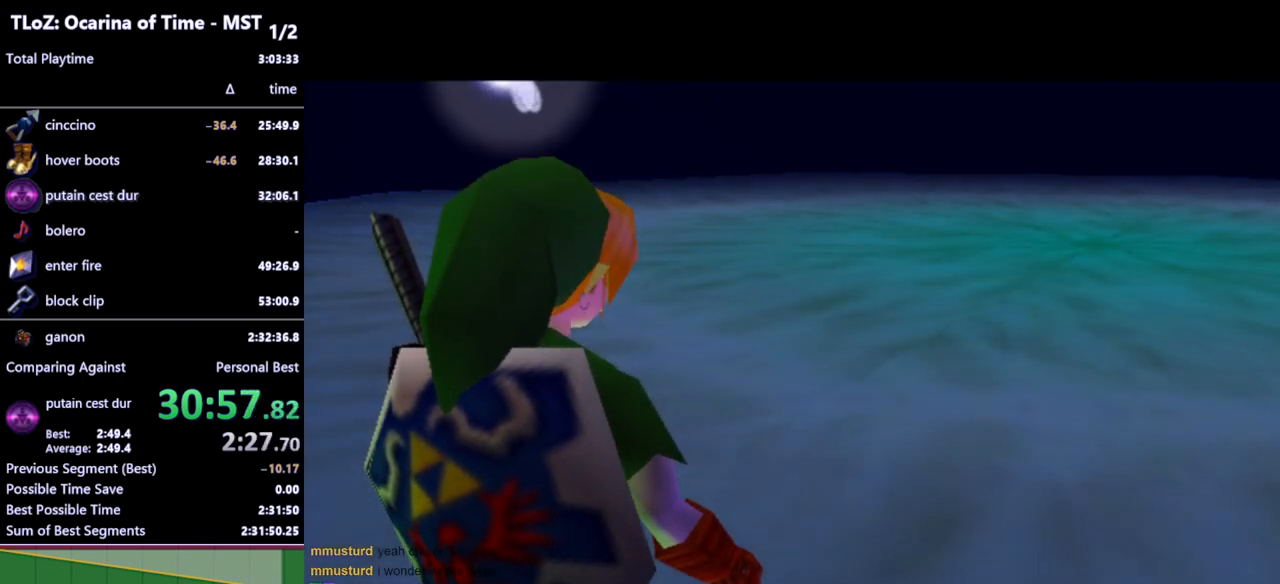
{"buttons": [], "left_stick": "down", "right_stick": "center", "events": []}
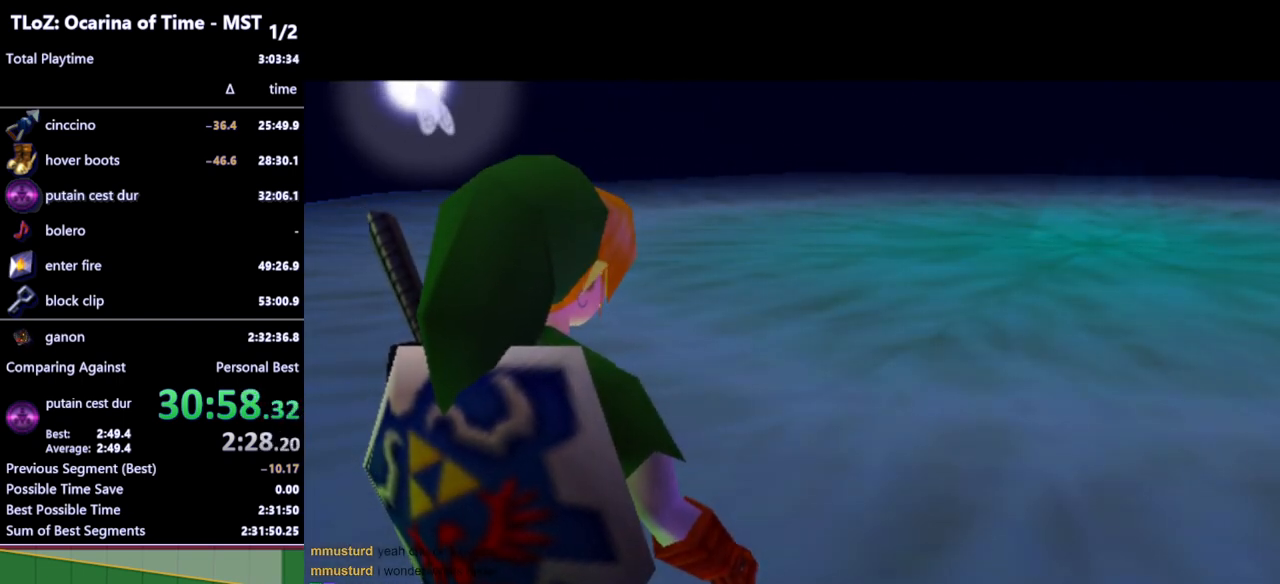
{"buttons": [], "left_stick": "down", "right_stick": "center", "events": []}
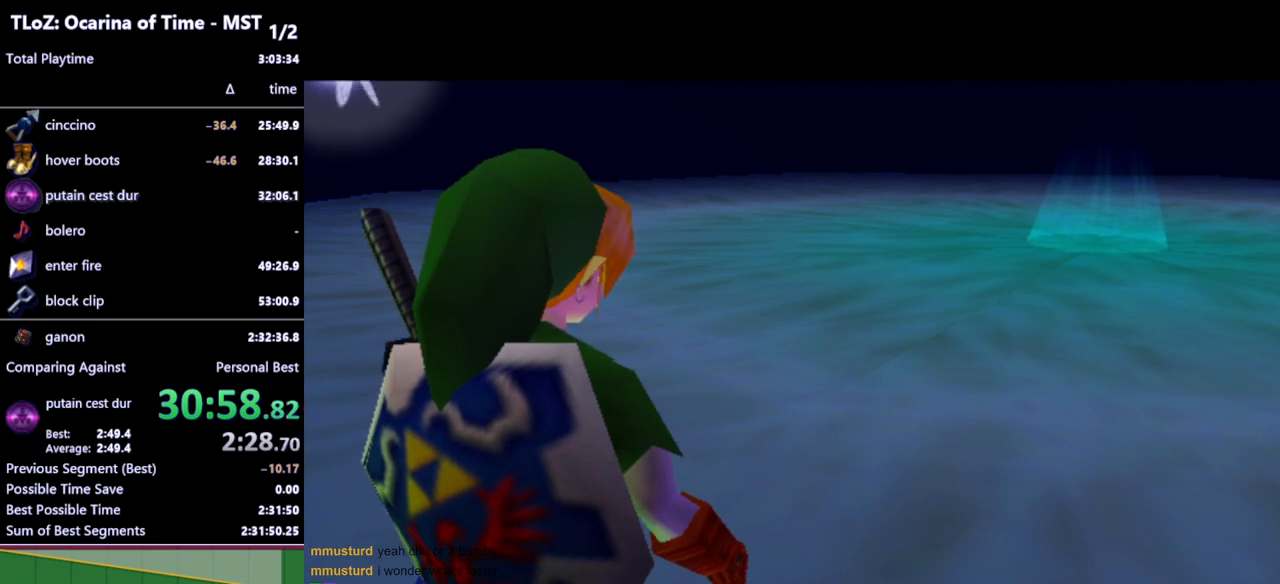
{"buttons": [], "left_stick": "down", "right_stick": "center", "events": []}
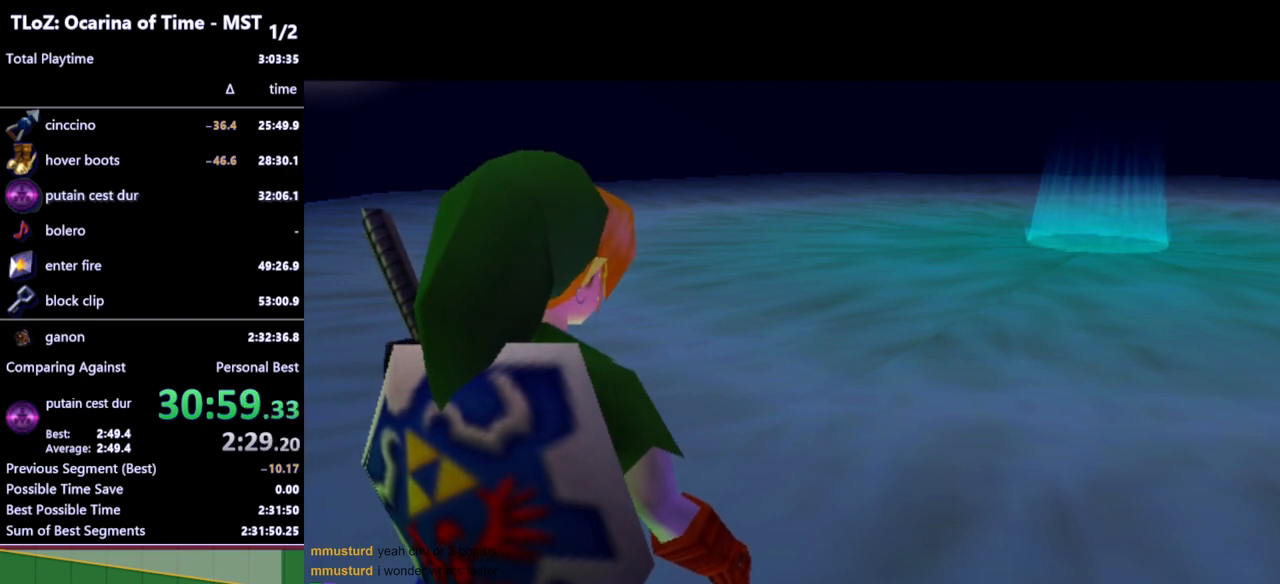
{"buttons": [], "left_stick": "down", "right_stick": "center", "events": []}
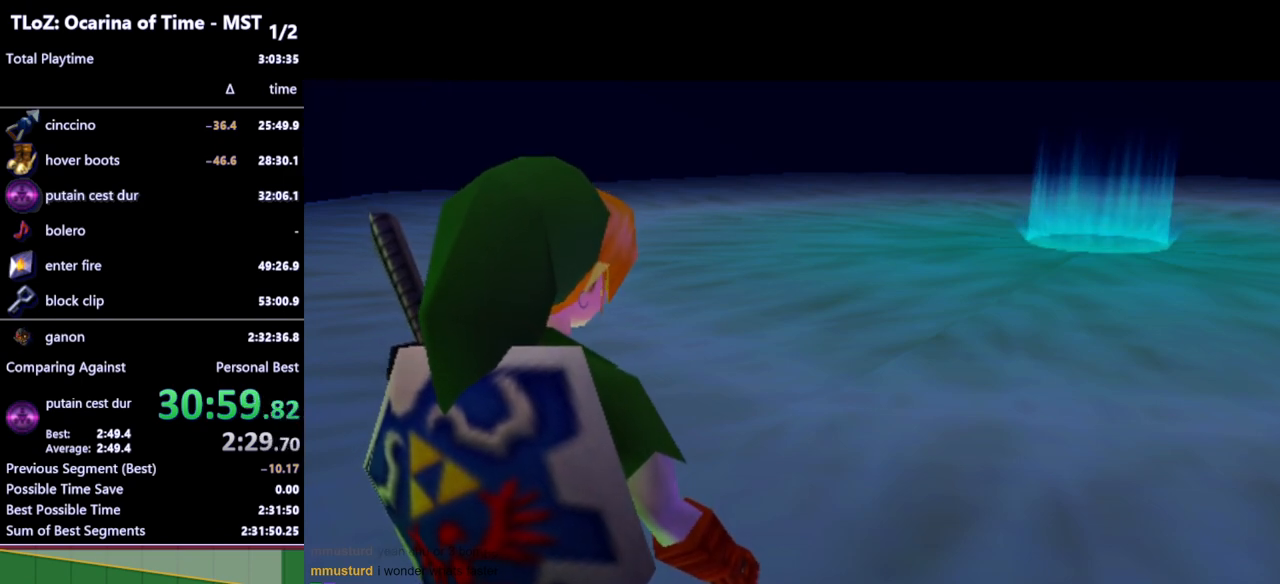
{"buttons": [], "left_stick": "down", "right_stick": "center", "events": []}
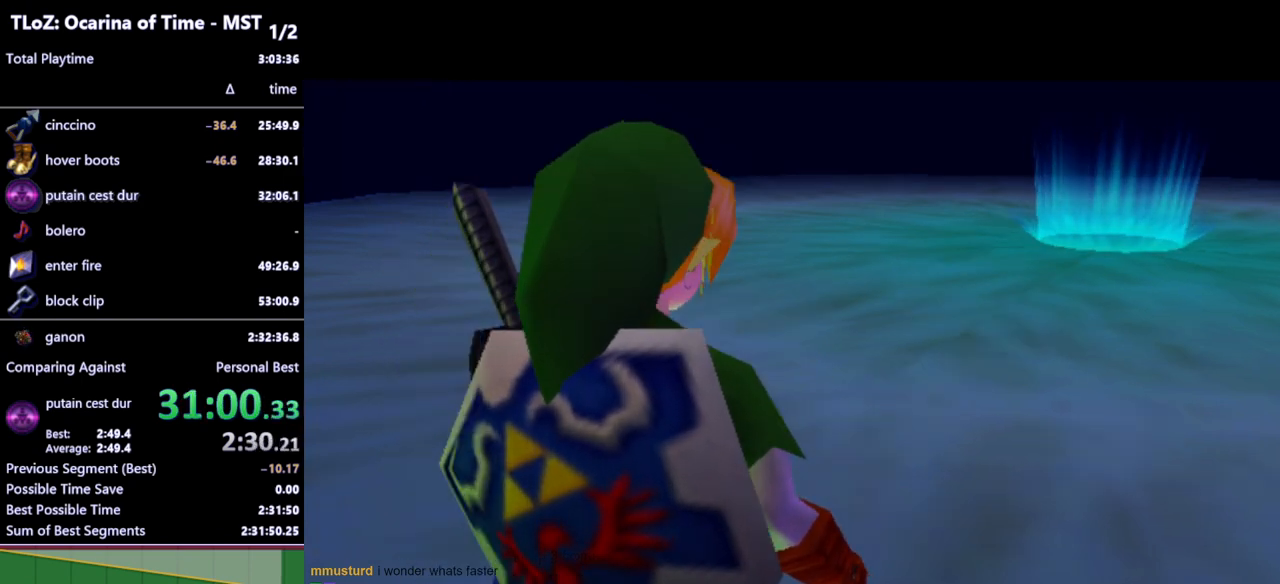
{"buttons": [], "left_stick": "down", "right_stick": "center", "events": []}
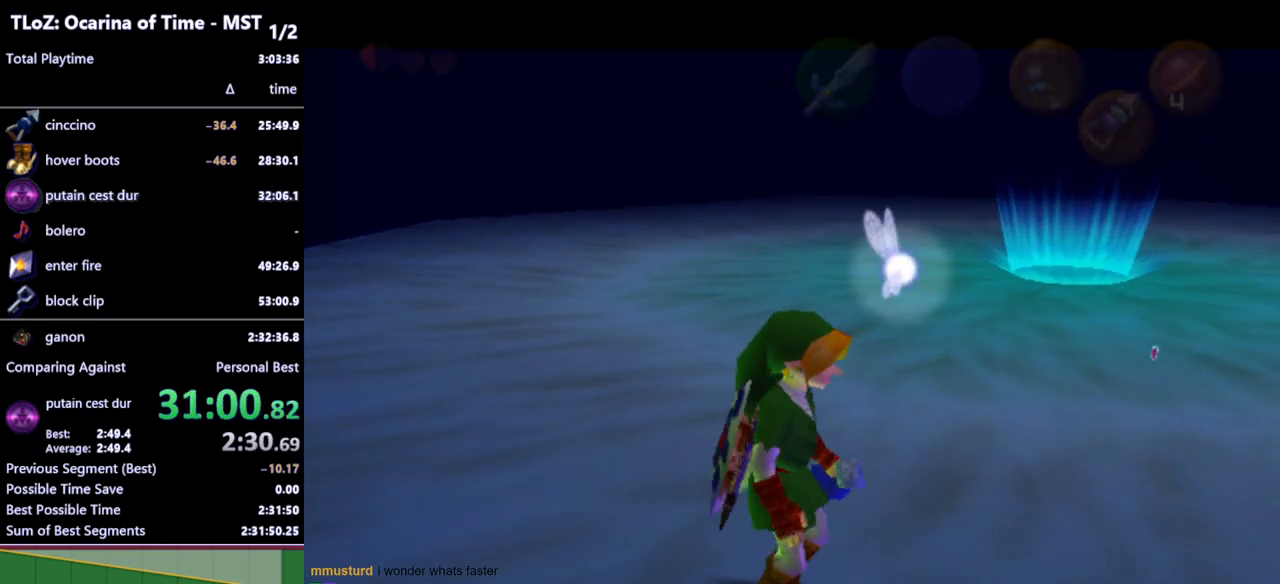
{"buttons": [], "left_stick": "down", "right_stick": "center", "events": []}
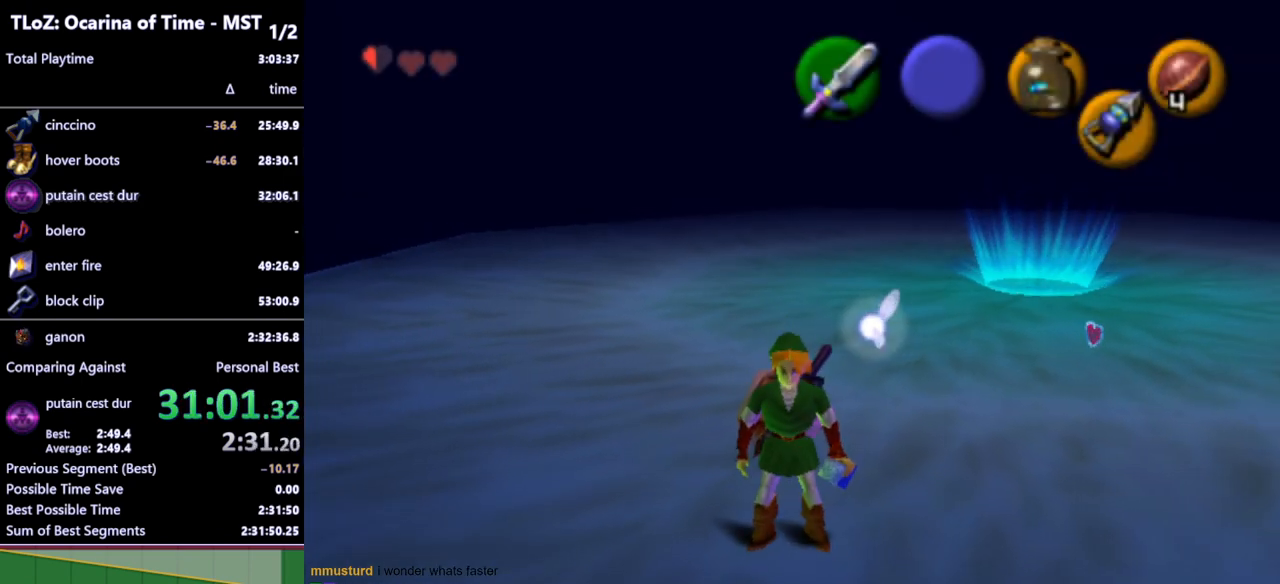
{"buttons": [], "left_stick": "down", "right_stick": "center", "events": [[200, "Y", "down"], [267, "Y", "up"]]}
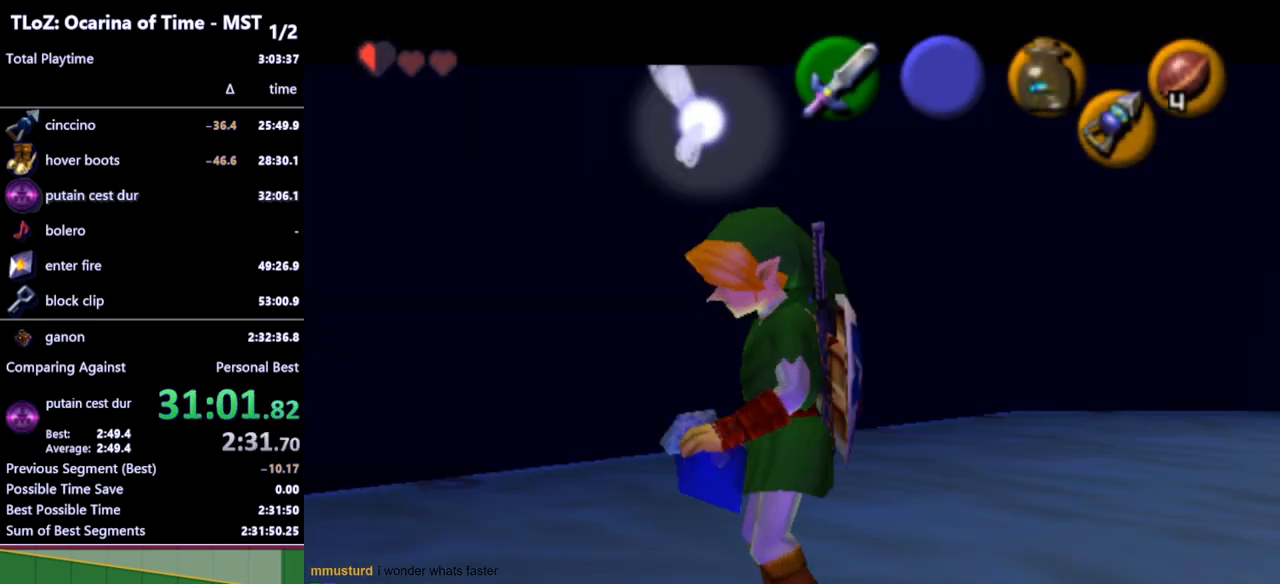
{"buttons": [], "left_stick": "center", "right_stick": "center", "events": [[267, "left_stick", "center"]]}